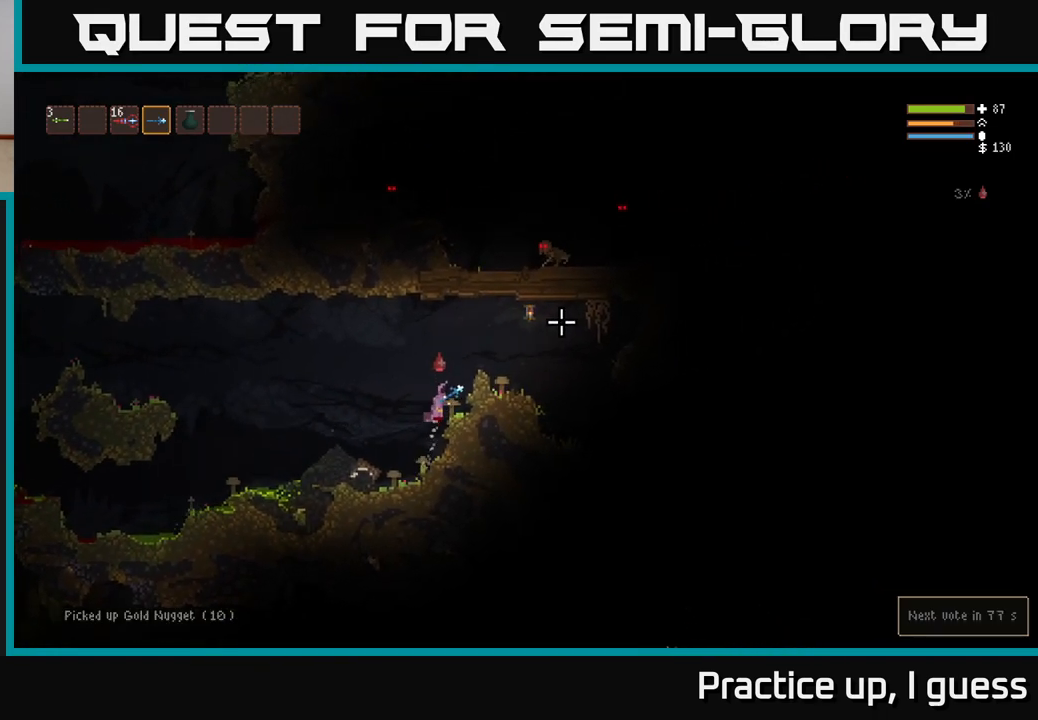
Gameplay with a controller (Xbox layout); each line is a JSON object with the inputs held at the frame after it. "events" lists button and stick changes between this image and that frame as [ms after this image, input, new state], when the widget could be followed in between.
{"buttons": [], "left_stick": "right", "right_stick": "right", "events": [[133, "left_stick", "right"], [267, "right_stick", "right"], [367, "L2", "up"], [367, "right_stick", "down-right"], [500, "right_stick", "right"]]}
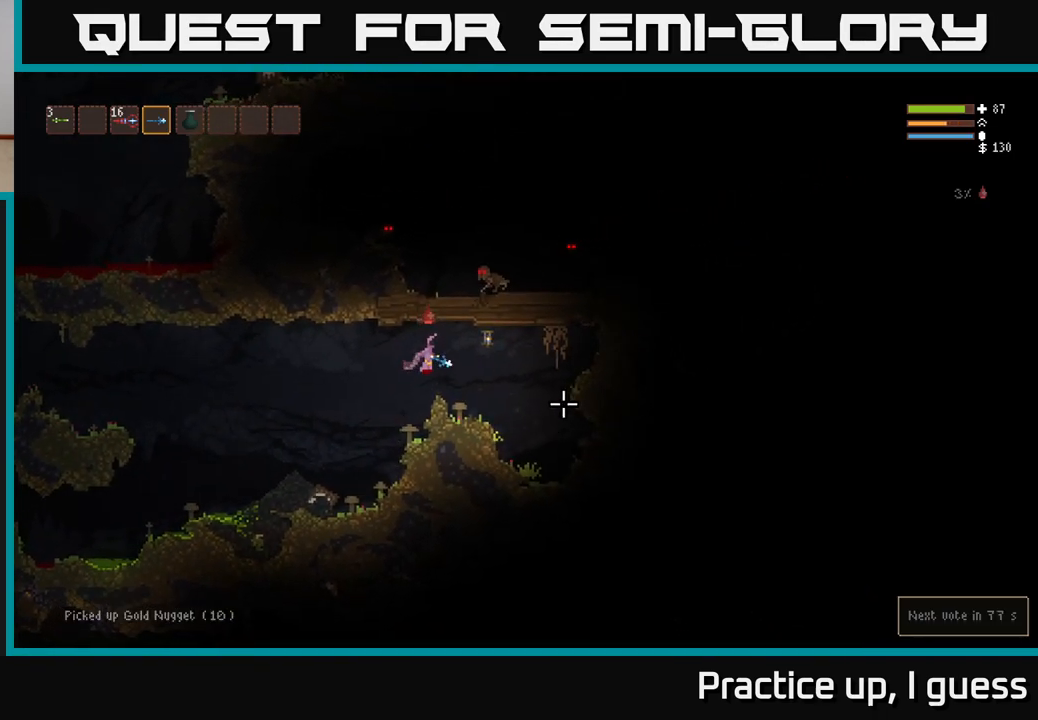
{"buttons": [], "left_stick": "right", "right_stick": "right", "events": []}
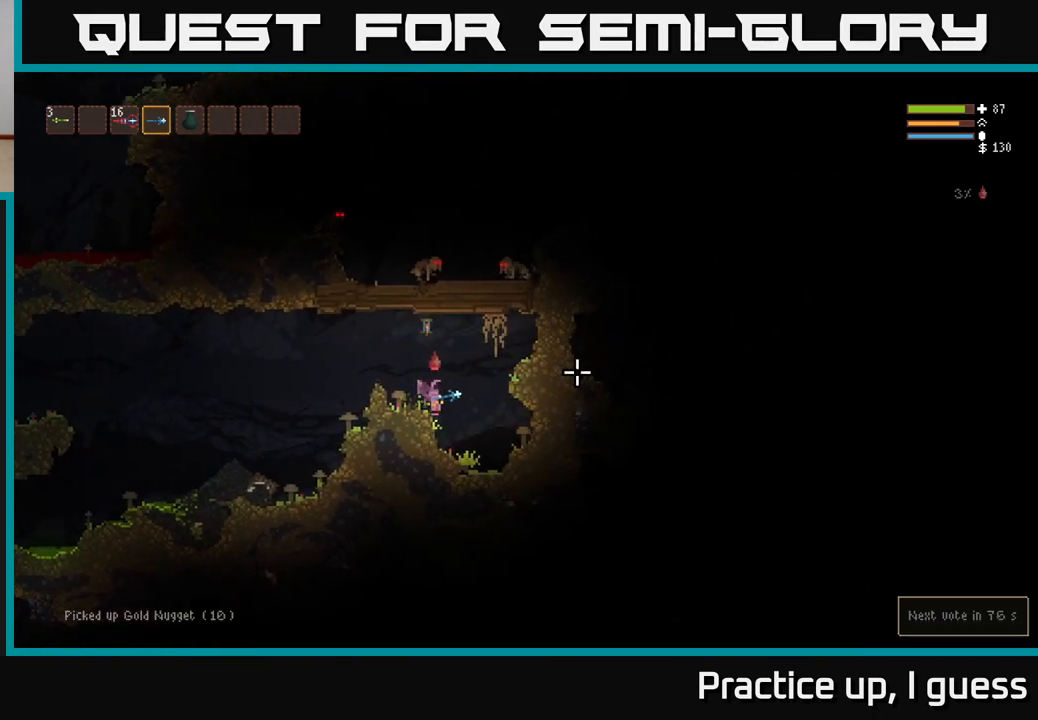
{"buttons": [], "left_stick": "left", "right_stick": "up", "events": [[33, "L2", "down"], [400, "left_stick", "left"], [400, "right_stick", "up-right"], [500, "L2", "up"], [500, "right_stick", "up"]]}
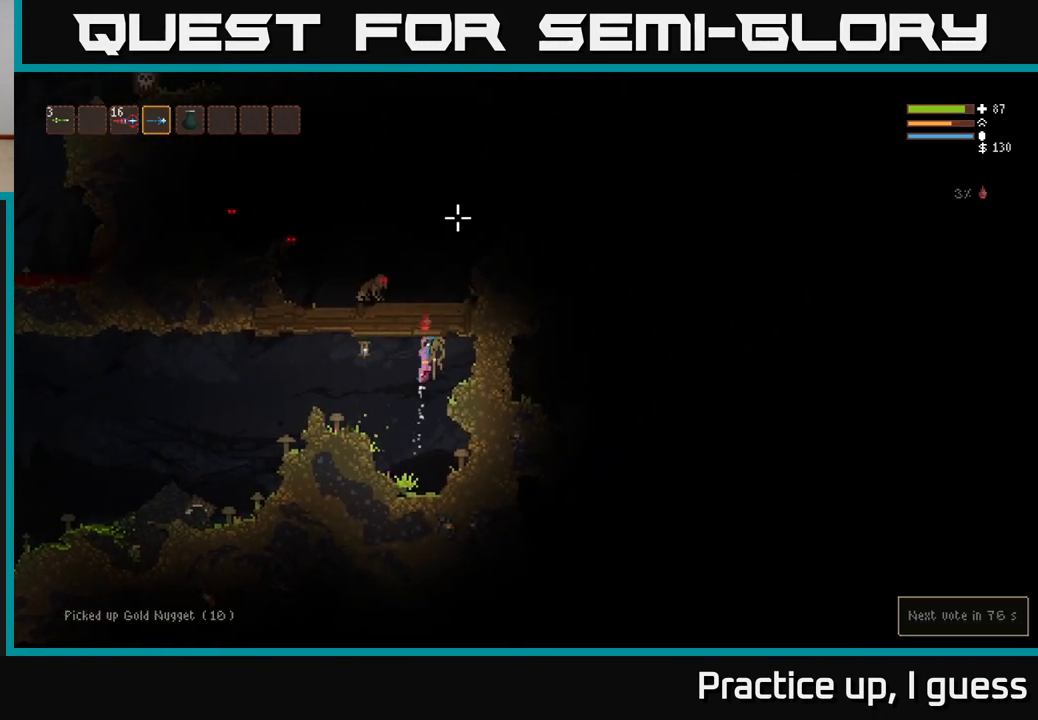
{"buttons": [], "left_stick": "left", "right_stick": "left", "events": [[17, "right_stick", "up-right"], [50, "right_stick", "left"]]}
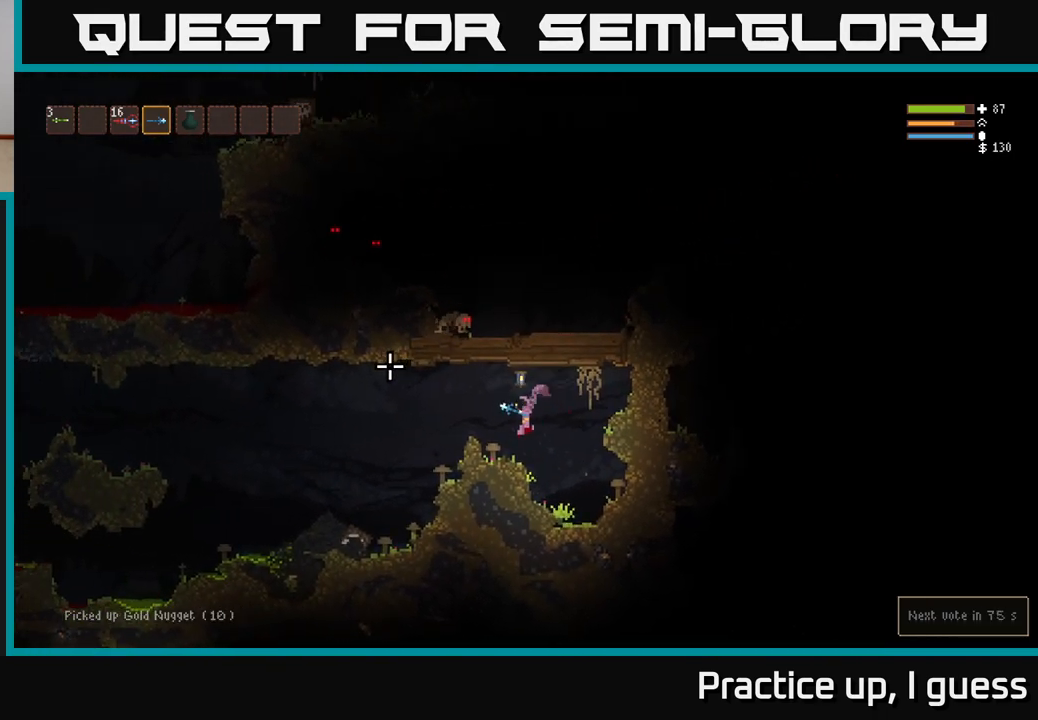
{"buttons": [], "left_stick": "left", "right_stick": "left", "events": [[150, "L2", "down"], [283, "L2", "up"]]}
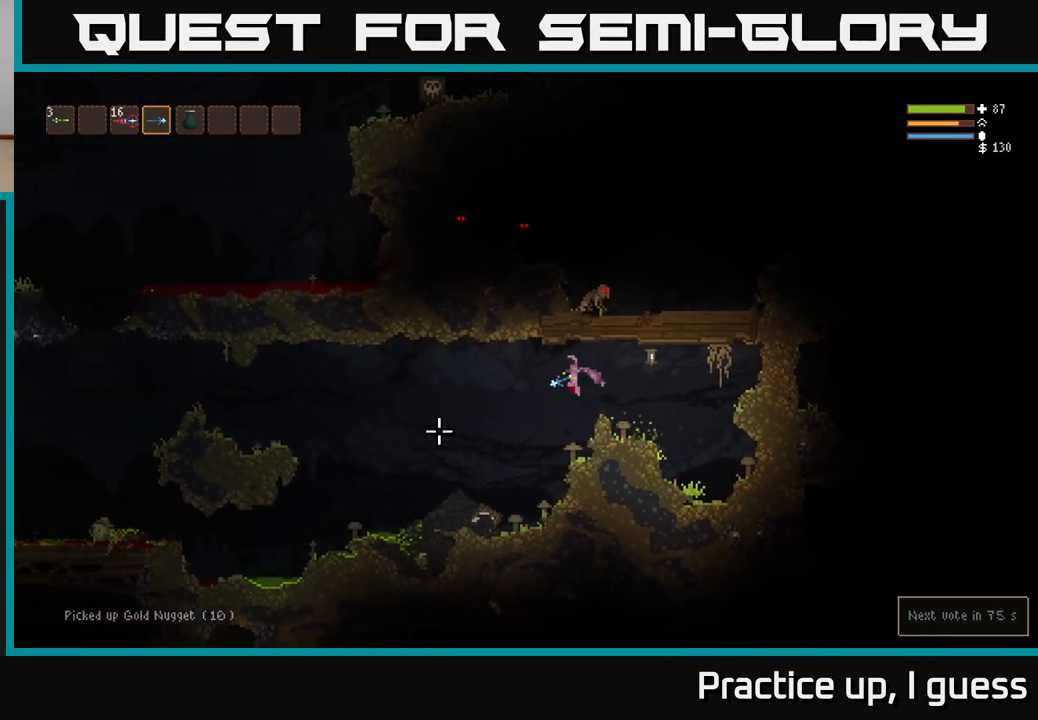
{"buttons": [], "left_stick": "left", "right_stick": "left", "events": [[383, "L2", "down"], [450, "L2", "up"]]}
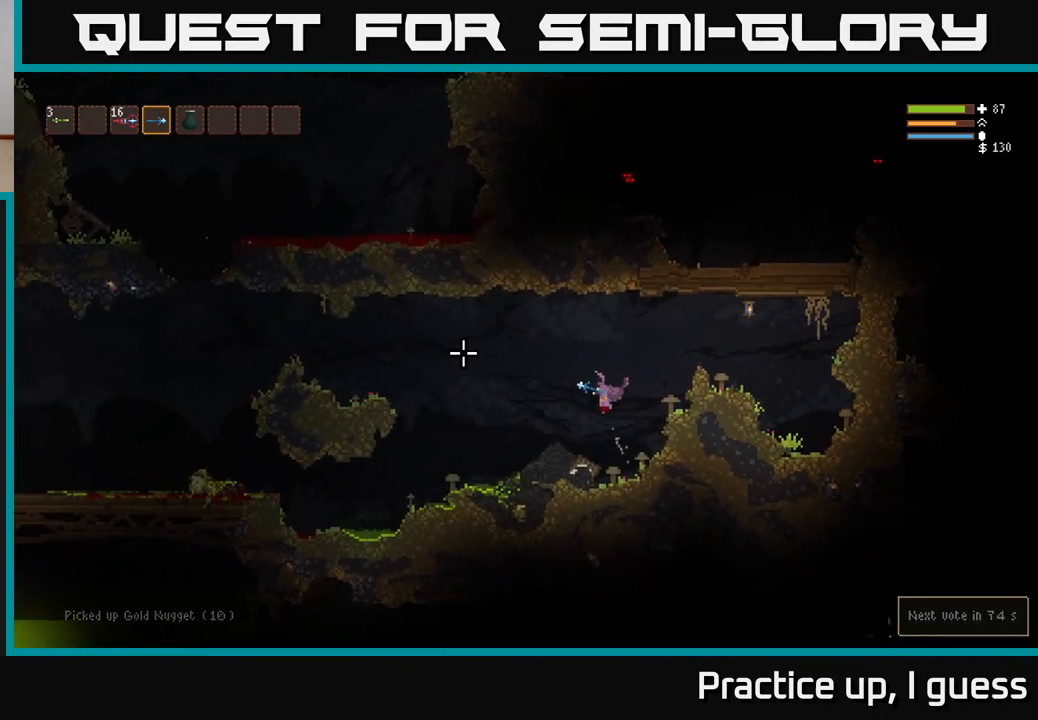
{"buttons": [], "left_stick": "left", "right_stick": "left", "events": [[217, "left_stick", "center"], [217, "right_stick", "center"], [267, "right_stick", "right"], [383, "left_stick", "left"], [400, "right_stick", "center"], [467, "right_stick", "left"]]}
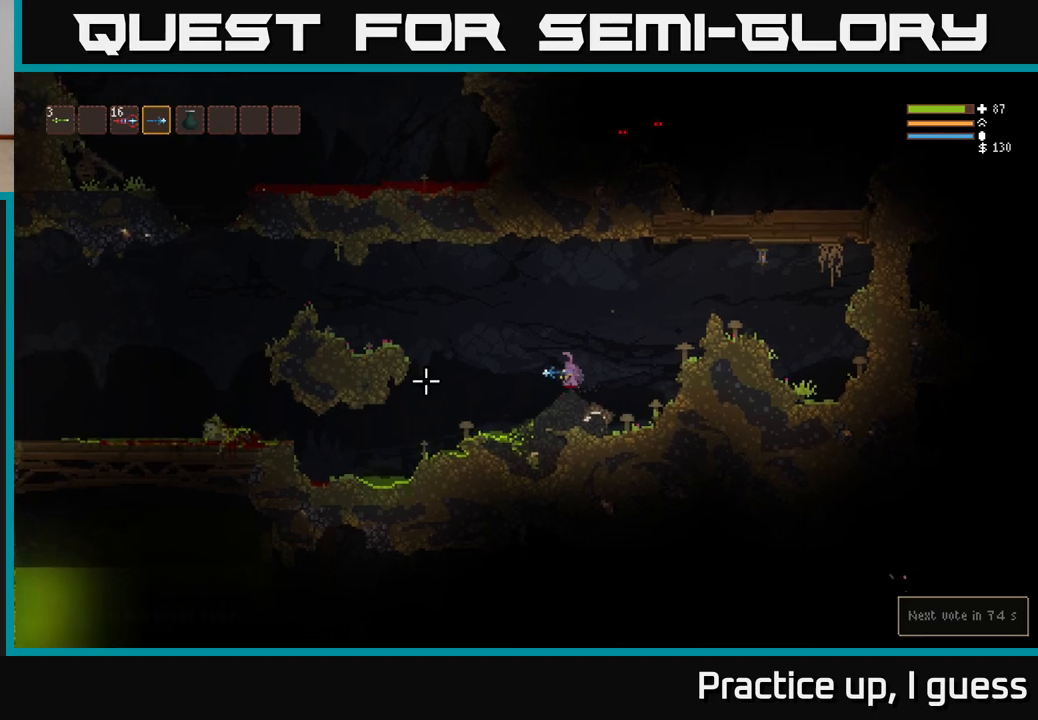
{"buttons": [], "left_stick": "left", "right_stick": "left", "events": [[133, "L2", "down"], [317, "L2", "up"]]}
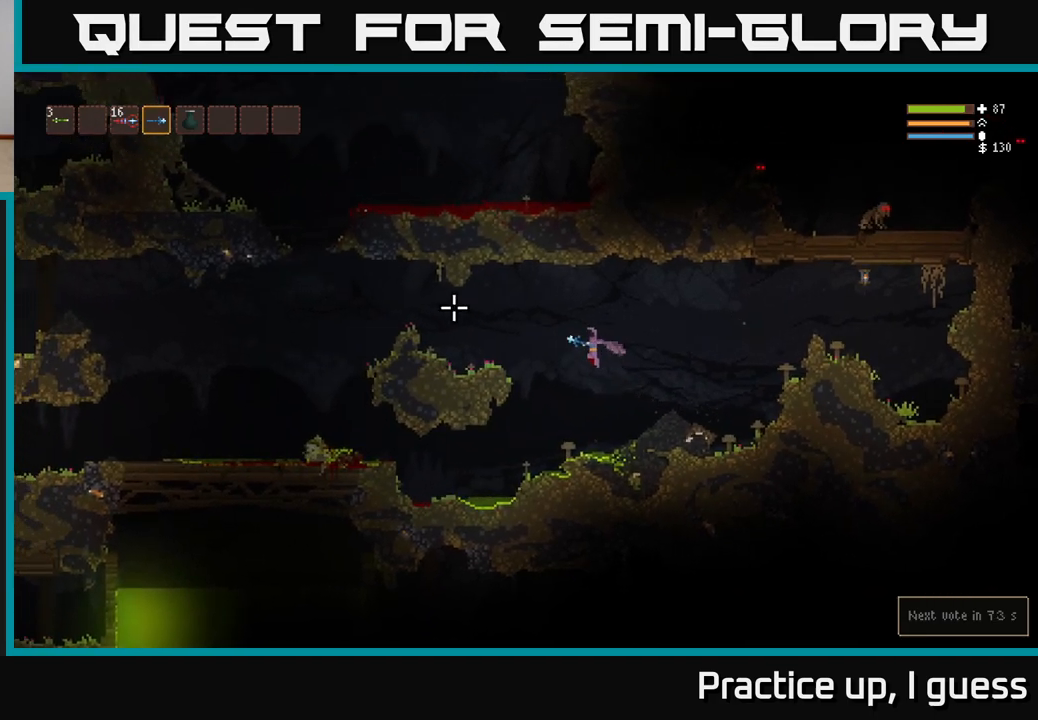
{"buttons": ["L2"], "left_stick": "left", "right_stick": "up-left", "events": [[100, "L2", "down"], [267, "L2", "up"], [400, "L2", "down"], [483, "right_stick", "up-left"]]}
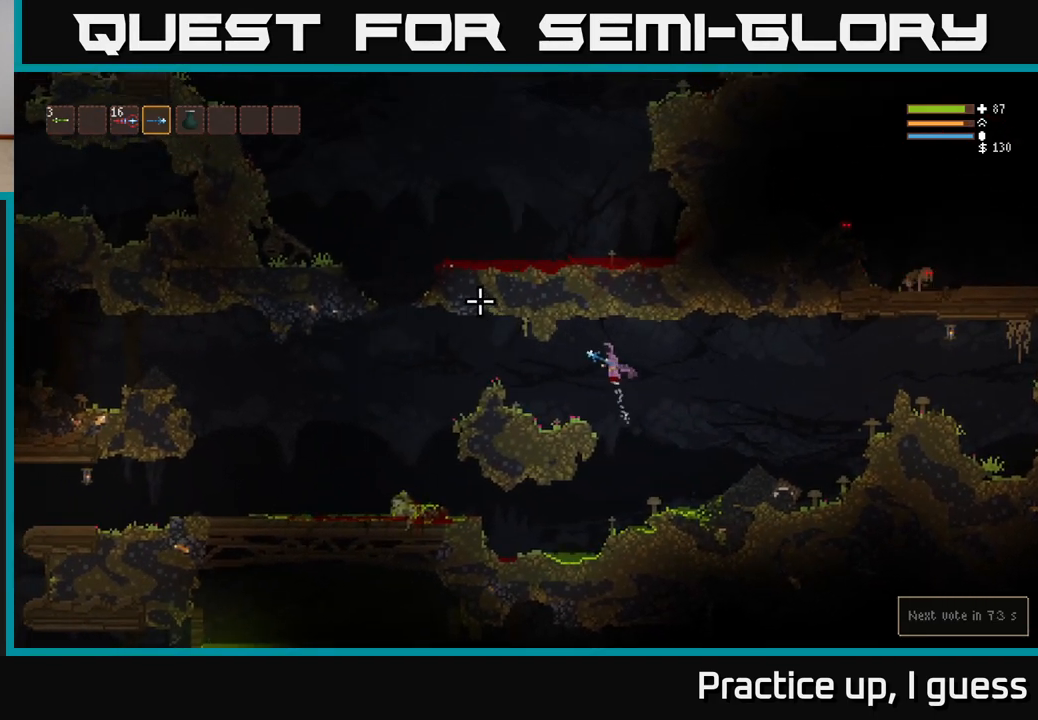
{"buttons": ["L2"], "left_stick": "left", "right_stick": "up-left", "events": [[67, "L2", "up"], [450, "L2", "down"]]}
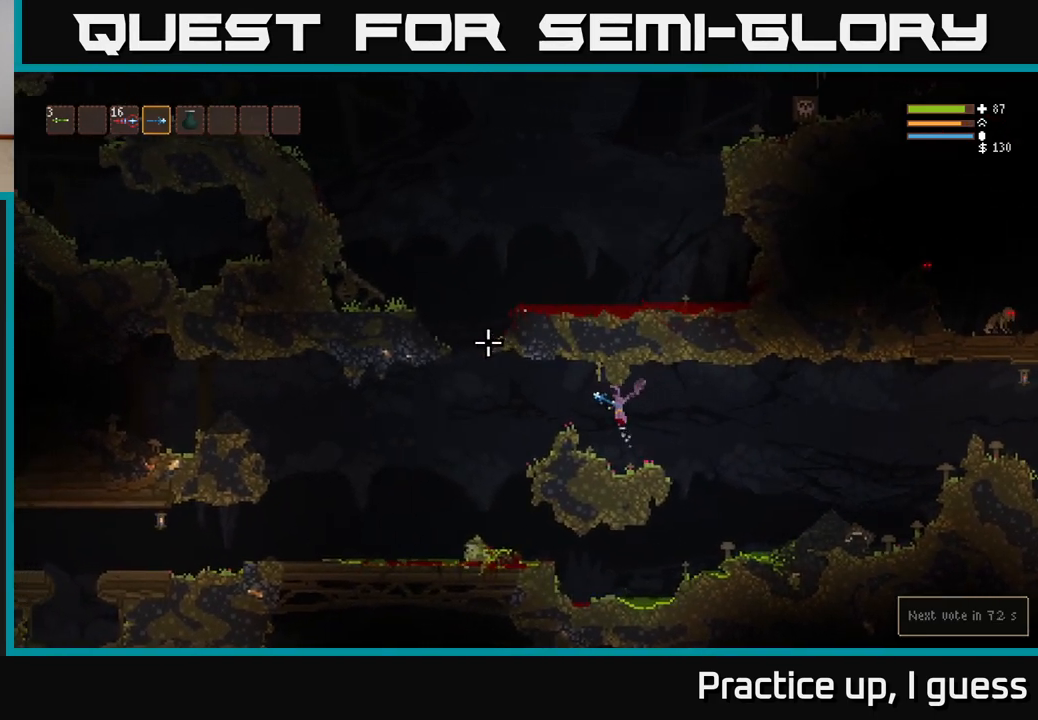
{"buttons": [], "left_stick": "left", "right_stick": "up-left", "events": [[83, "L2", "up"]]}
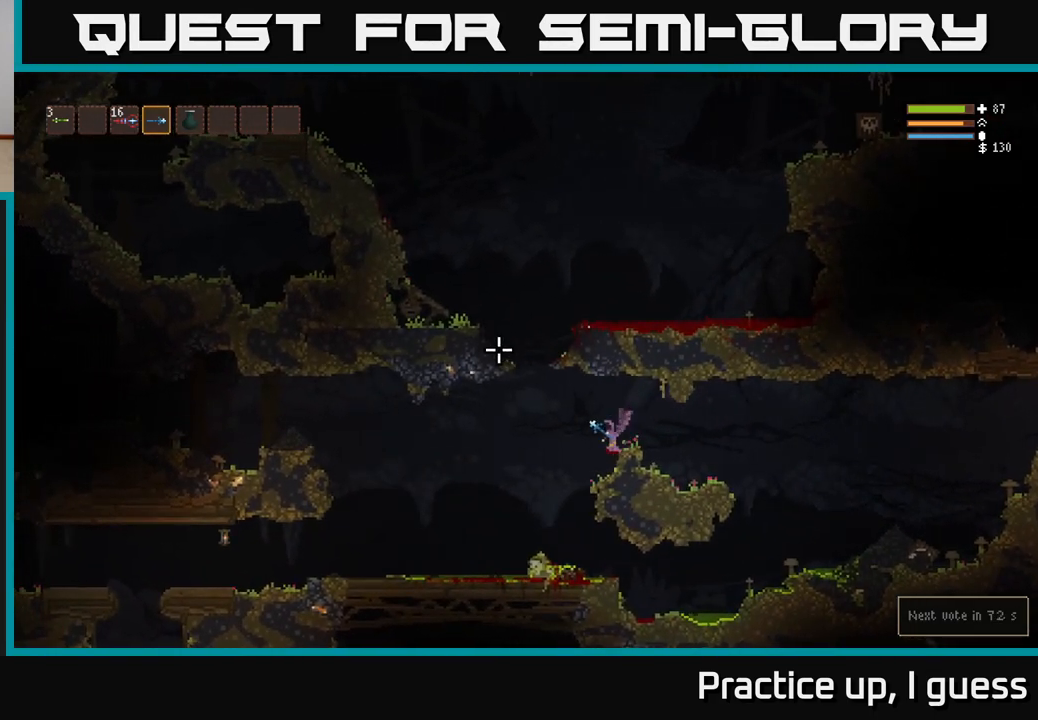
{"buttons": ["L2"], "left_stick": "center", "right_stick": "up", "events": [[67, "L2", "down"], [333, "right_stick", "up"], [467, "left_stick", "center"]]}
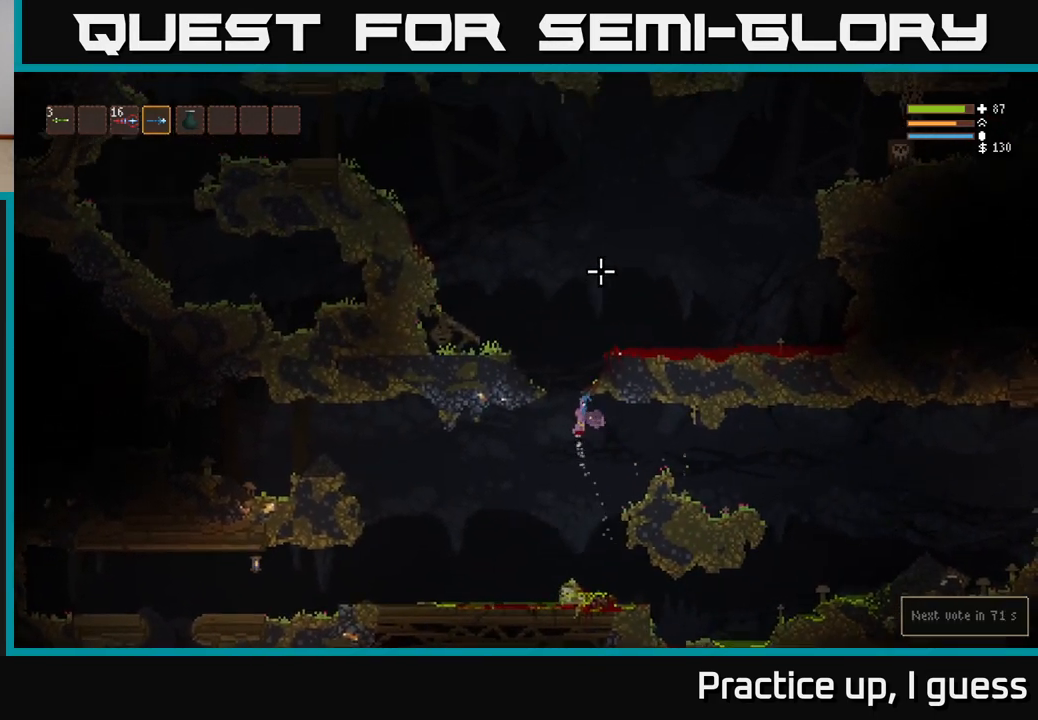
{"buttons": ["L2"], "left_stick": "center", "right_stick": "up-right", "events": [[133, "right_stick", "up-right"], [400, "left_stick", "right"], [483, "left_stick", "center"]]}
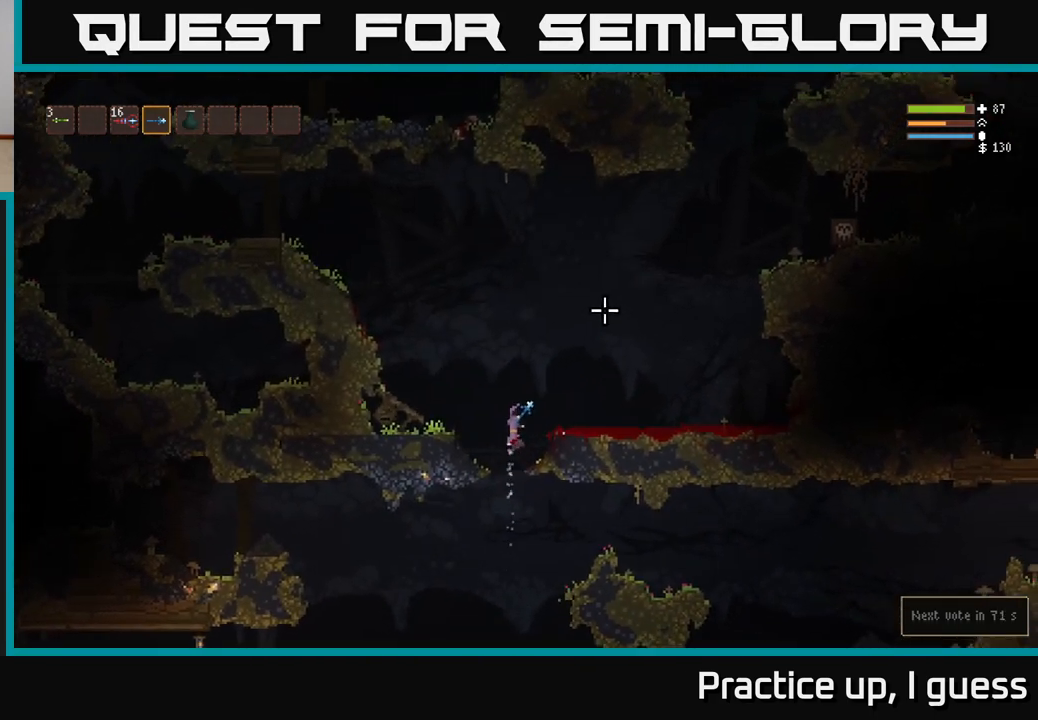
{"buttons": [], "left_stick": "right", "right_stick": "center", "events": [[33, "left_stick", "left"], [183, "left_stick", "right"], [217, "L2", "up"], [433, "right_stick", "center"]]}
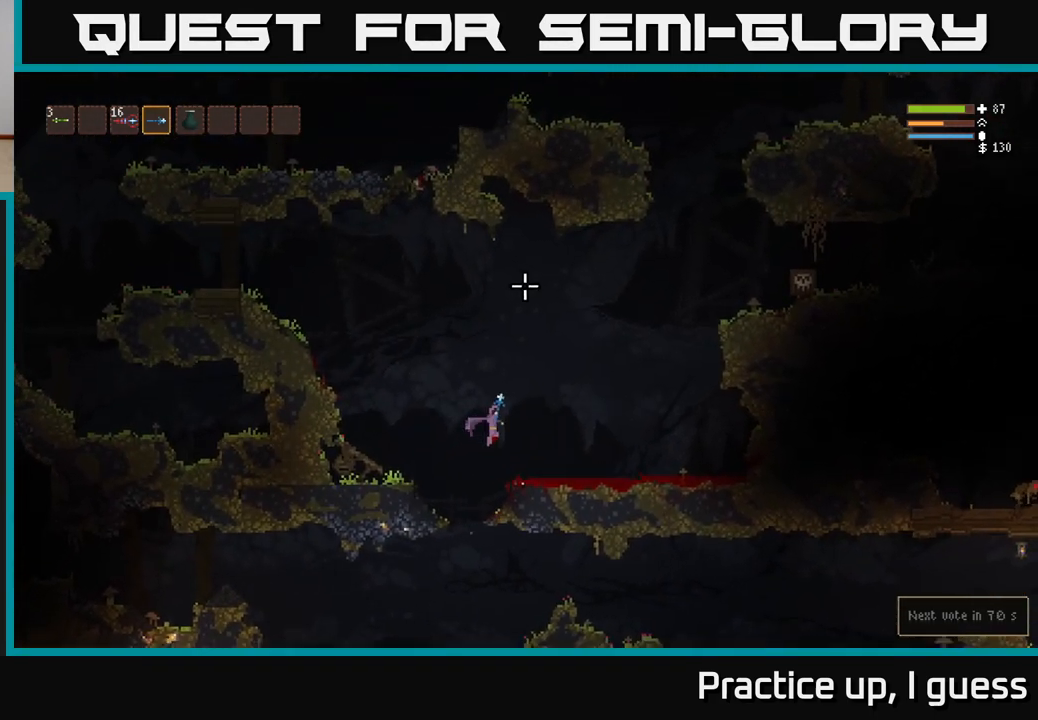
{"buttons": [], "left_stick": "right", "right_stick": "right", "events": [[83, "right_stick", "right"]]}
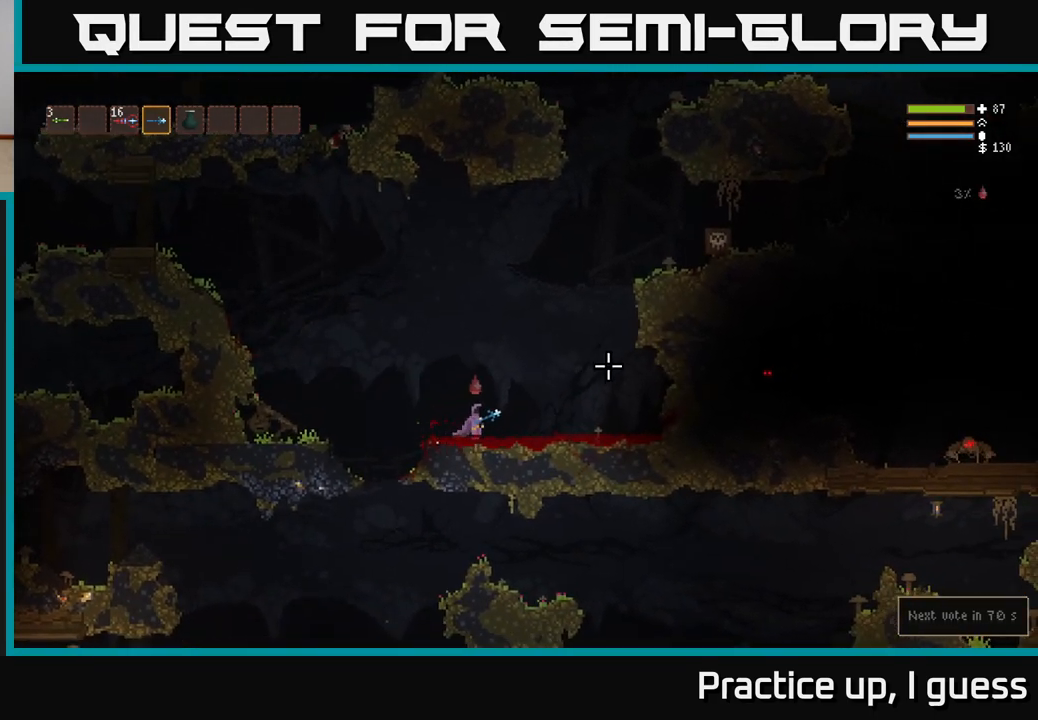
{"buttons": ["L2"], "left_stick": "right", "right_stick": "right", "events": [[200, "left_stick", "center"], [250, "L2", "down"], [483, "left_stick", "right"]]}
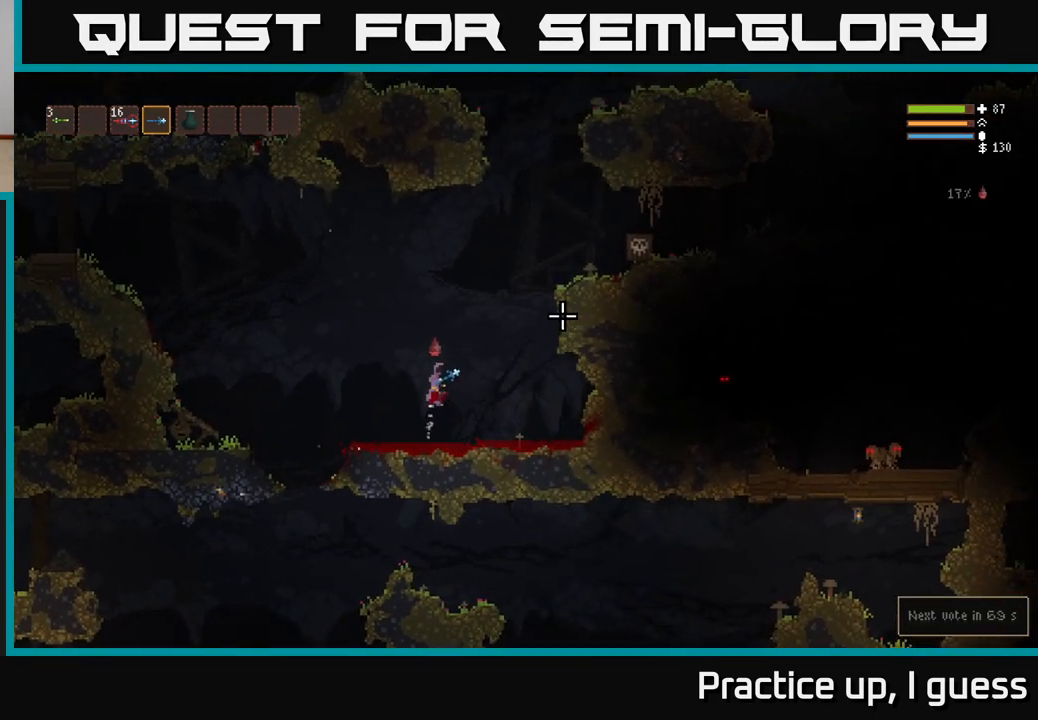
{"buttons": ["L2"], "left_stick": "right", "right_stick": "right", "events": []}
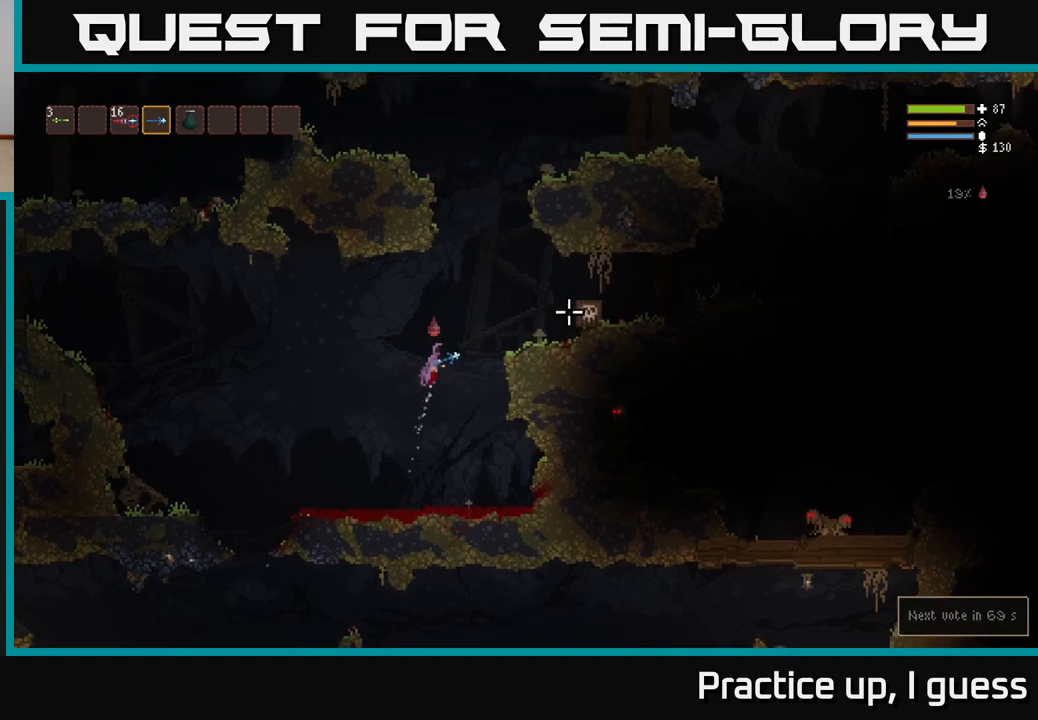
{"buttons": [], "left_stick": "right", "right_stick": "right", "events": [[383, "L2", "up"]]}
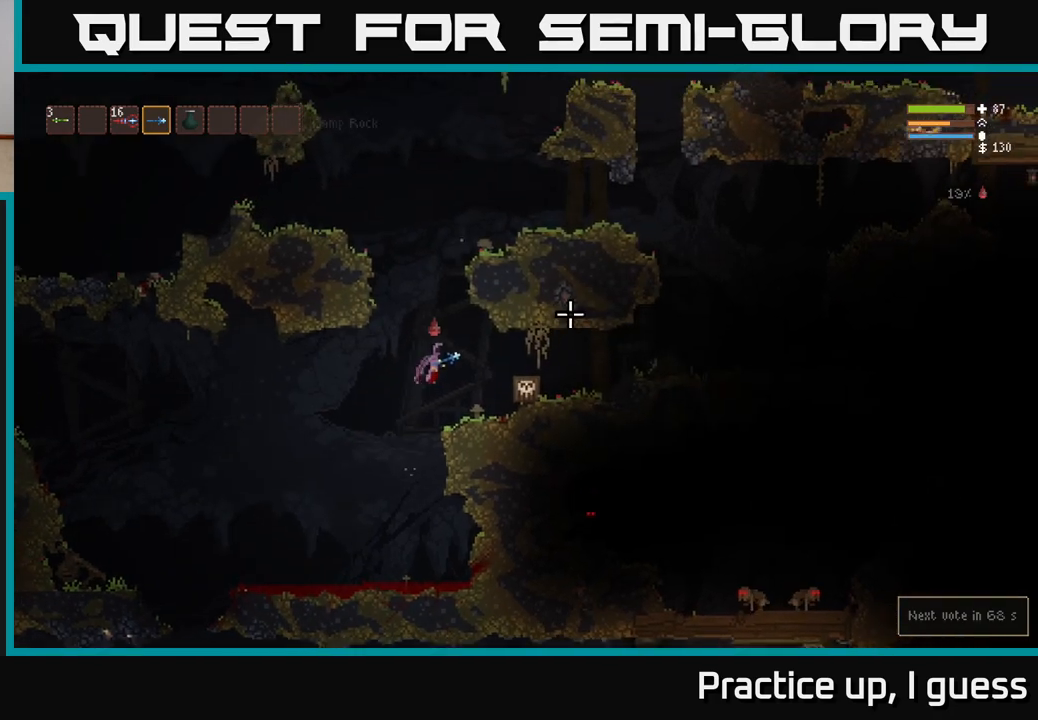
{"buttons": ["R3"], "left_stick": "right", "right_stick": "right", "events": [[433, "R3", "down"]]}
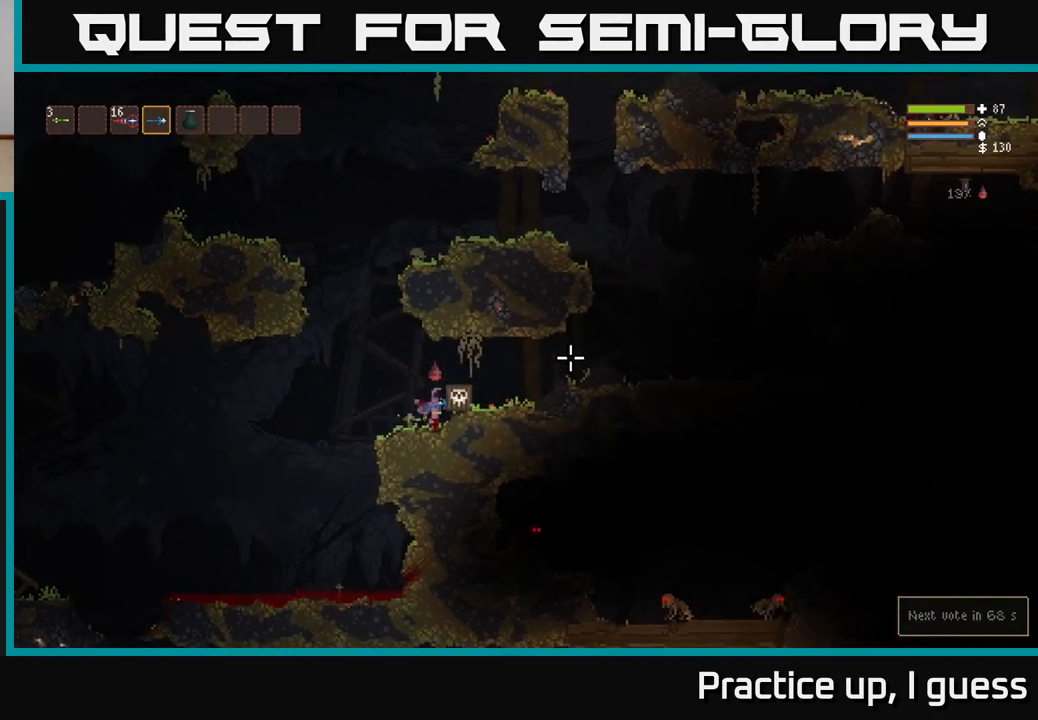
{"buttons": [], "left_stick": "center", "right_stick": "right", "events": [[83, "R3", "up"], [217, "left_stick", "up-right"], [317, "left_stick", "center"]]}
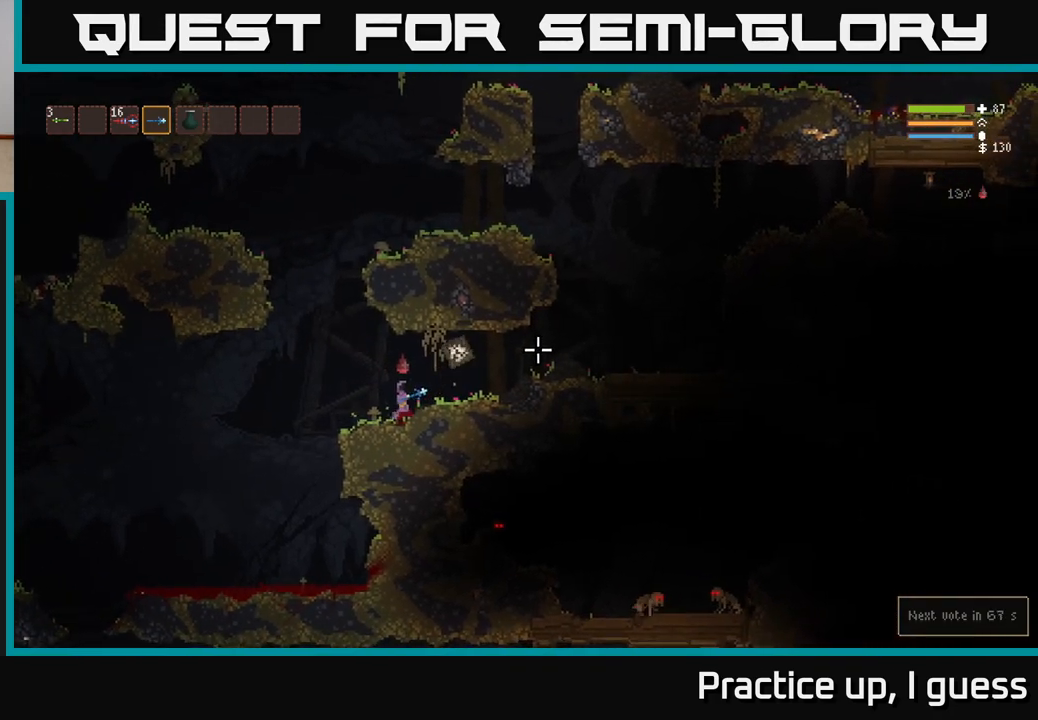
{"buttons": [], "left_stick": "right", "right_stick": "right", "events": [[317, "left_stick", "right"]]}
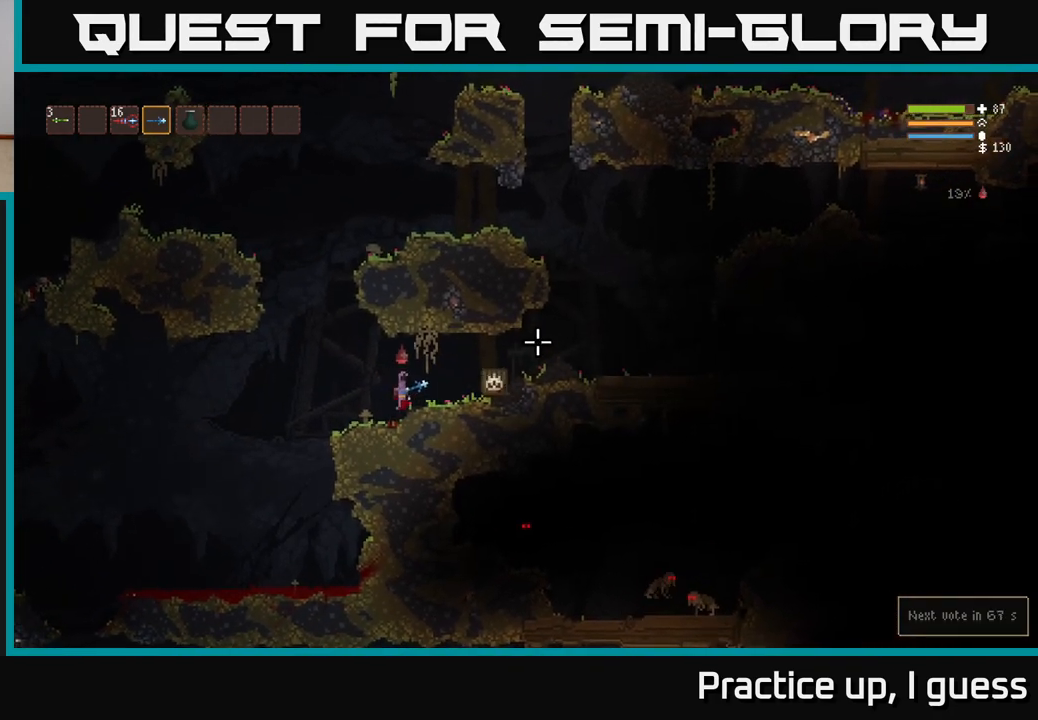
{"buttons": ["L2"], "left_stick": "right", "right_stick": "right", "events": [[300, "L2", "down"]]}
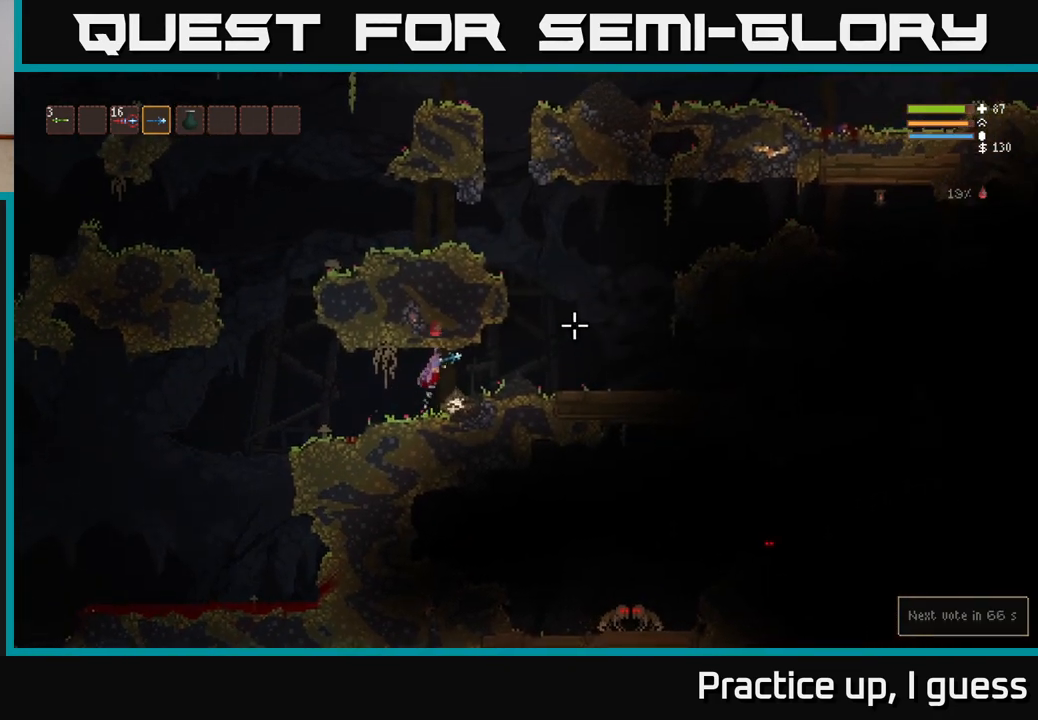
{"buttons": ["L2"], "left_stick": "right", "right_stick": "down-left", "events": [[100, "L2", "up"], [250, "right_stick", "down"], [367, "L2", "down"], [383, "right_stick", "down-left"]]}
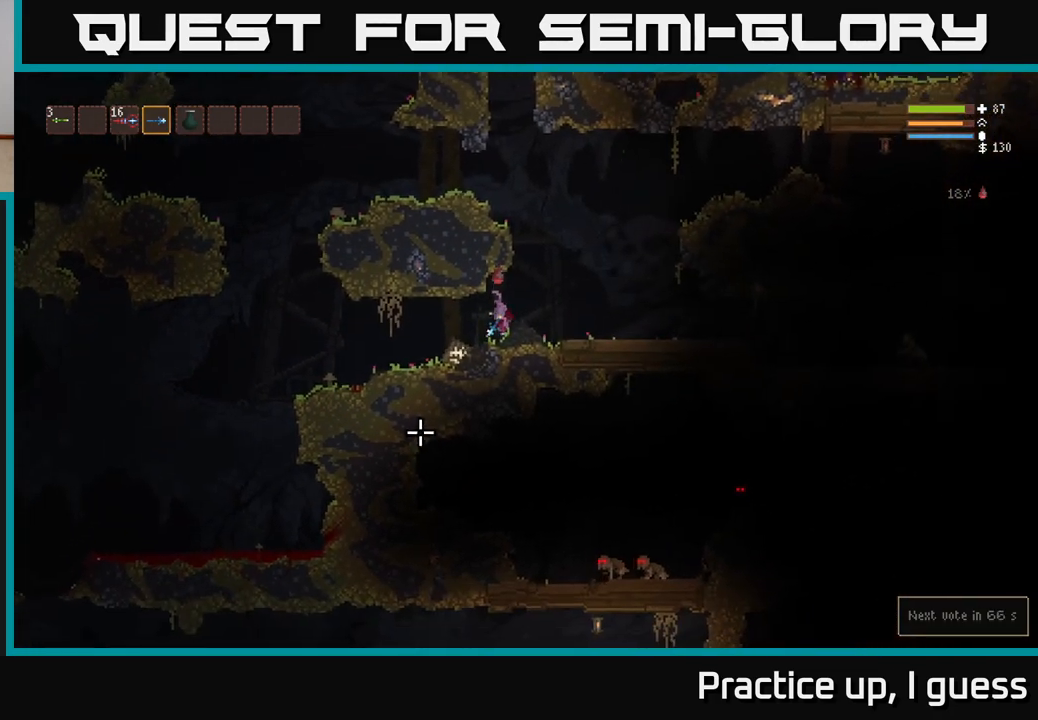
{"buttons": ["L2"], "left_stick": "right", "right_stick": "down-left", "events": [[383, "R2", "down"], [500, "R2", "up"]]}
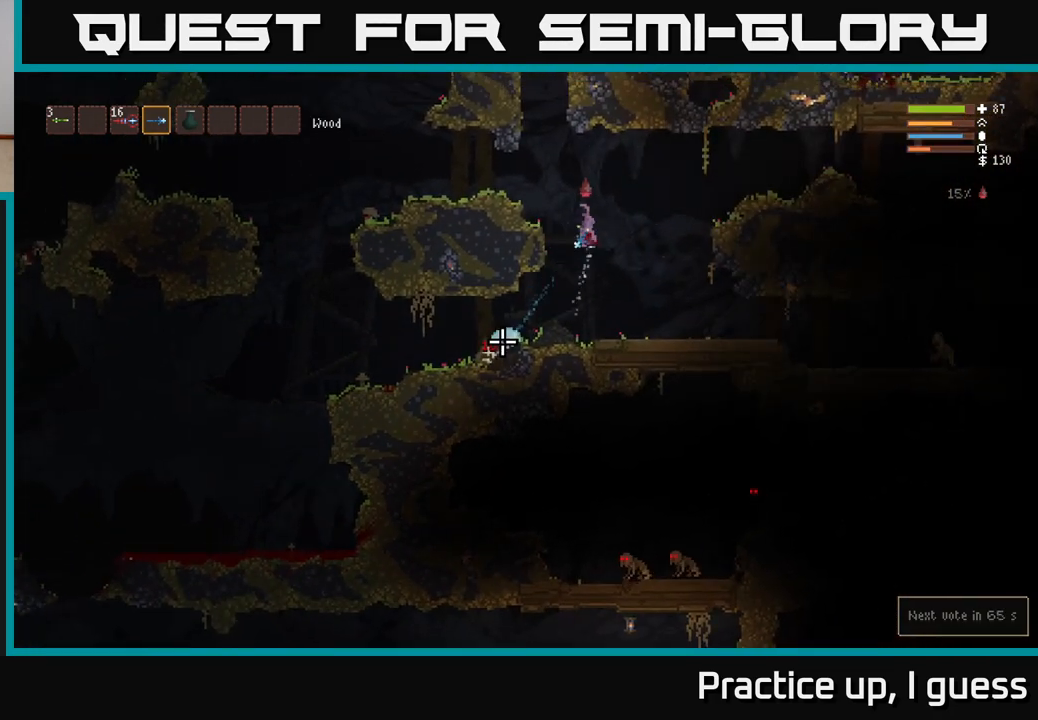
{"buttons": ["L2", "R2"], "left_stick": "right", "right_stick": "down-left", "events": [[83, "L2", "up"], [150, "left_stick", "center"], [367, "R2", "down"], [433, "left_stick", "right"], [467, "L2", "down"]]}
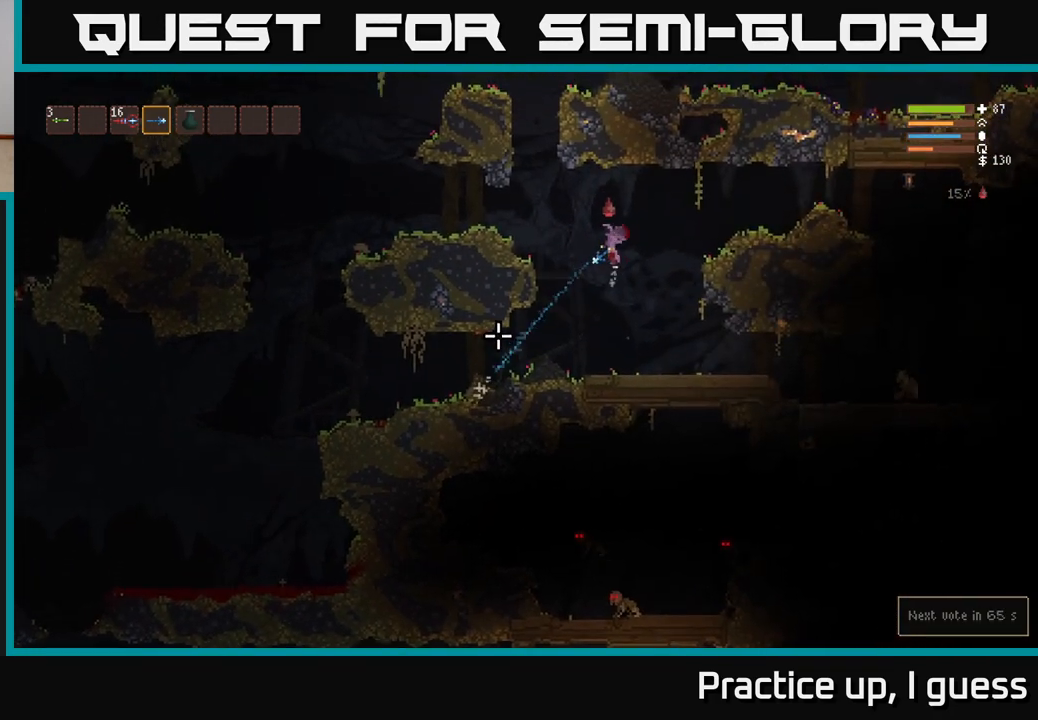
{"buttons": [], "left_stick": "right", "right_stick": "down-left", "events": [[33, "R2", "up"], [133, "L2", "up"], [150, "left_stick", "center"], [483, "left_stick", "right"]]}
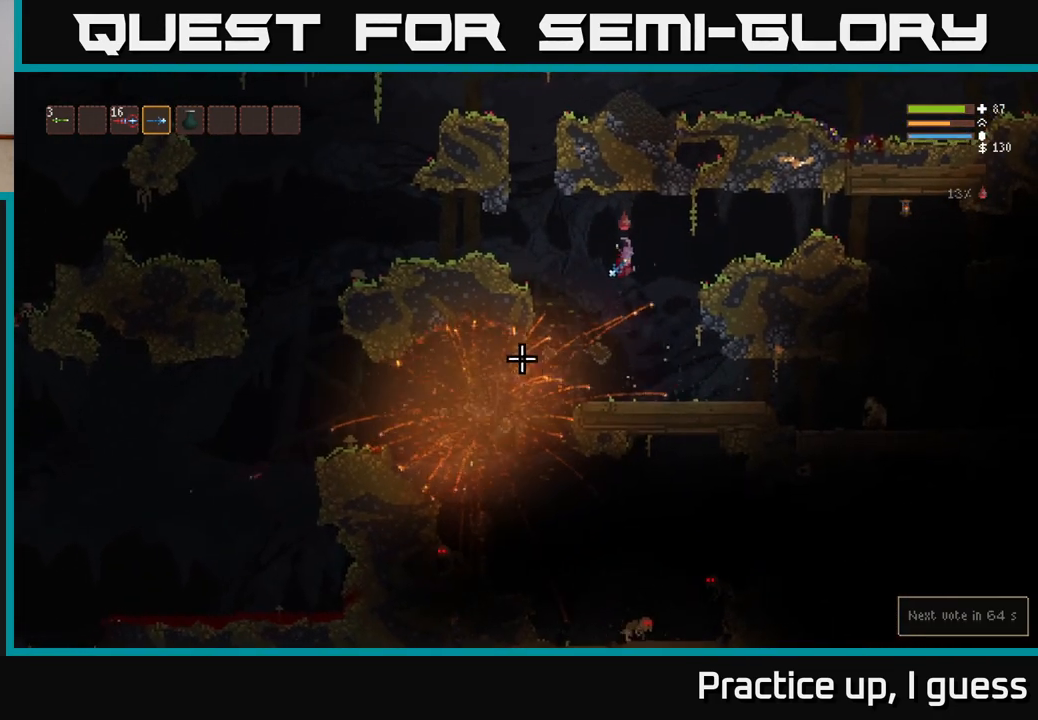
{"buttons": [], "left_stick": "center", "right_stick": "down-right", "events": [[117, "L2", "down"], [250, "L2", "up"], [250, "left_stick", "center"], [367, "right_stick", "down-right"]]}
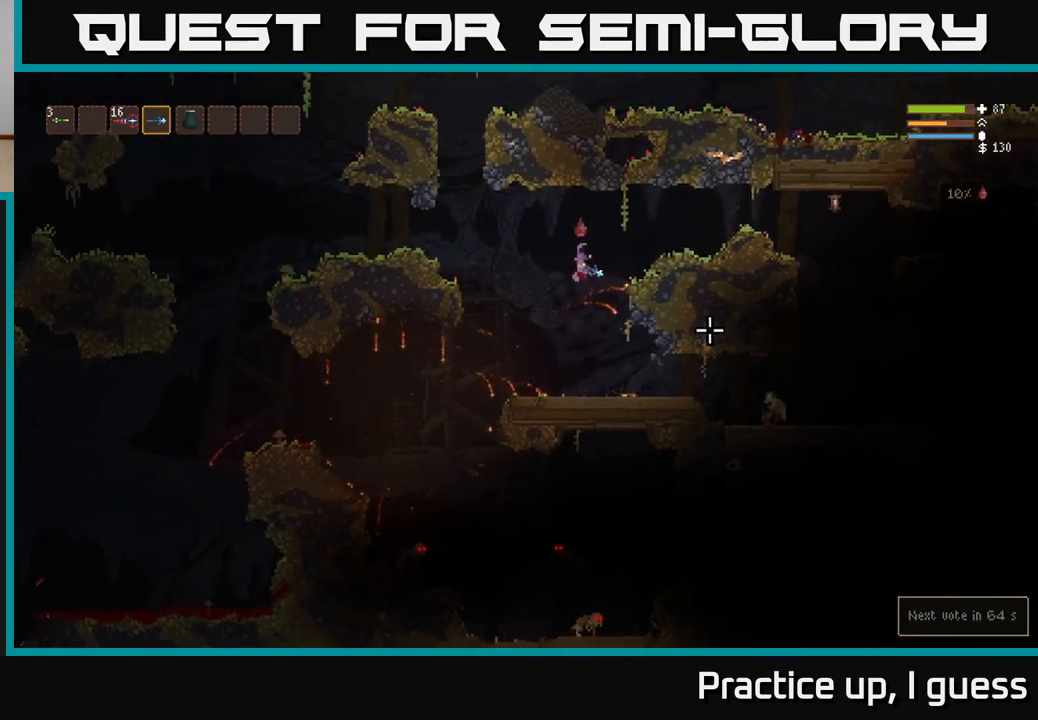
{"buttons": [], "left_stick": "right", "right_stick": "right", "events": [[100, "right_stick", "right"], [267, "left_stick", "right"], [350, "R2", "down"], [483, "R2", "up"]]}
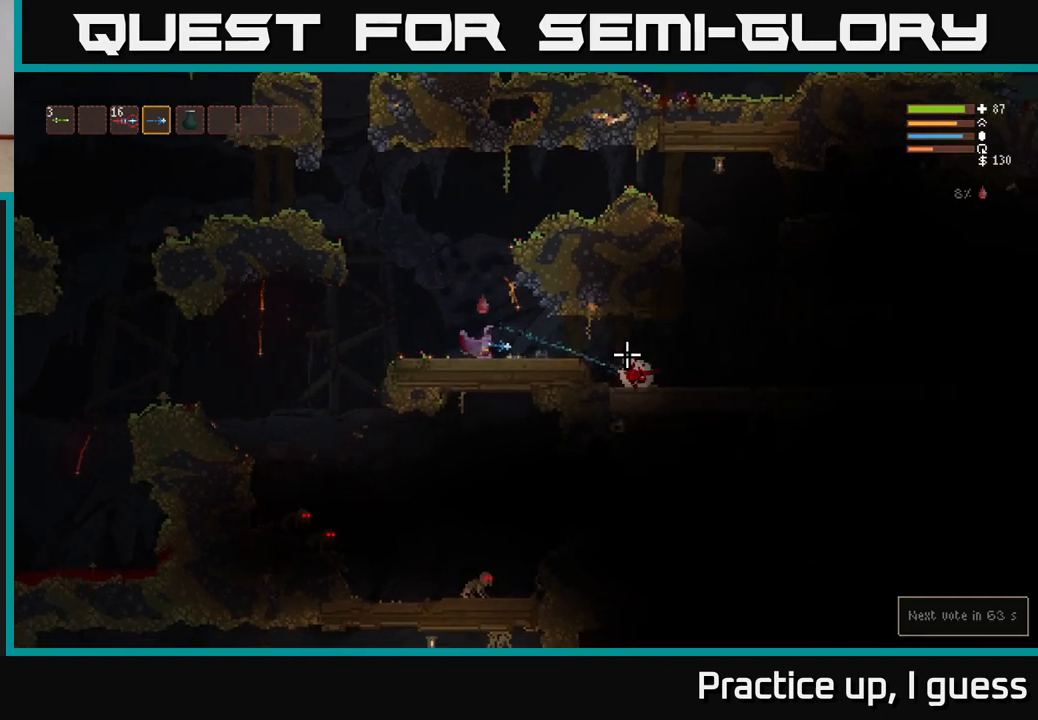
{"buttons": ["R2"], "left_stick": "right", "right_stick": "right", "events": [[417, "R2", "down"]]}
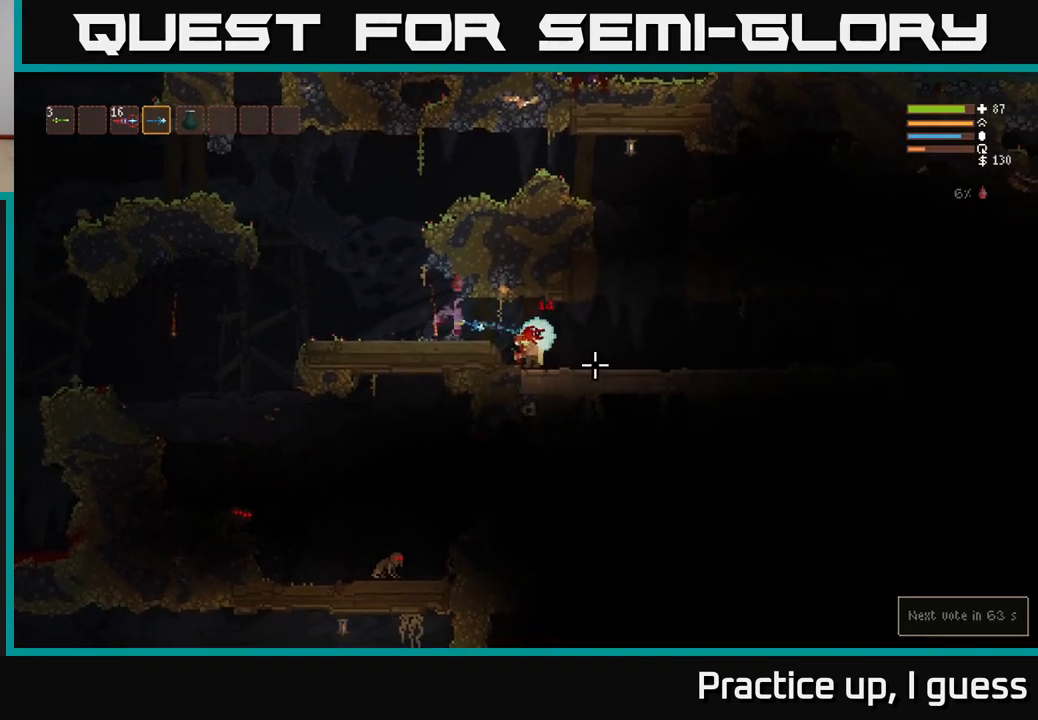
{"buttons": [], "left_stick": "left", "right_stick": "left", "events": [[33, "right_stick", "down-right"], [50, "R2", "up"], [467, "left_stick", "left"], [467, "right_stick", "left"]]}